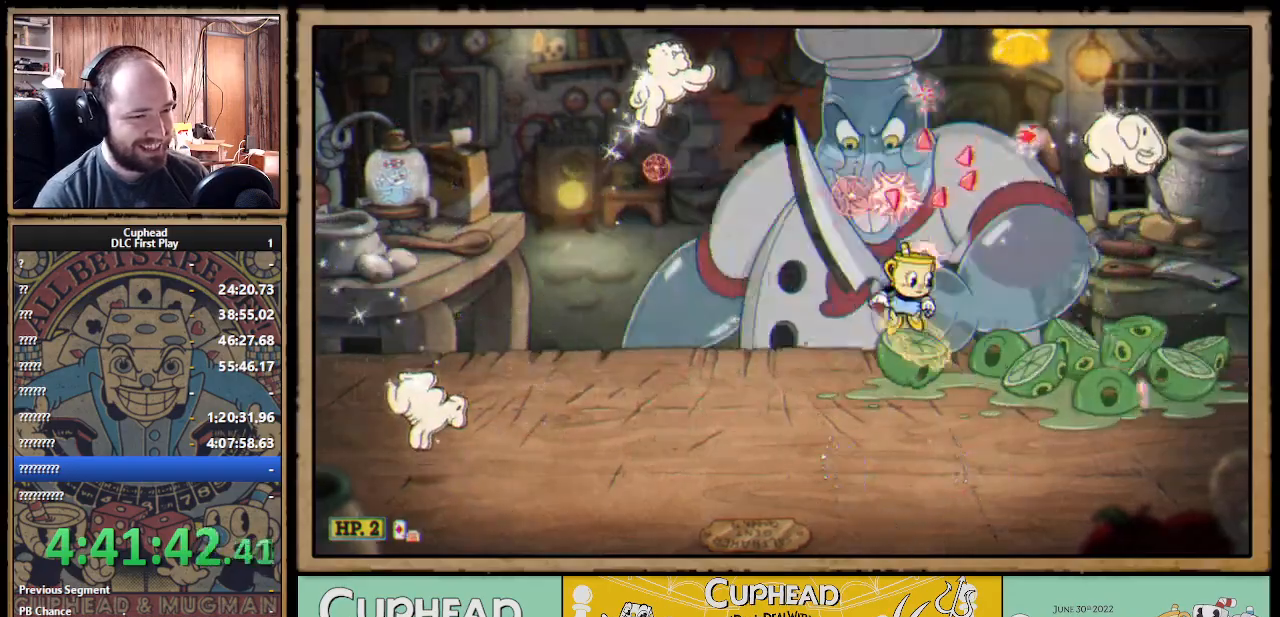
Gameplay with a controller (Xbox layout); each line is a JSON object with the inputs held at the frame after it. "events" lists button and stick changes between this image and that frame as [ms after this image, input, new state], when the widget could be followed in between. Not read: R3.
{"buttons": ["X"], "left_stick": "up", "right_stick": "center", "events": [[333, "Y", "down"], [350, "A", "up"], [383, "L1", "down"], [433, "Y", "up"], [467, "L1", "up"]]}
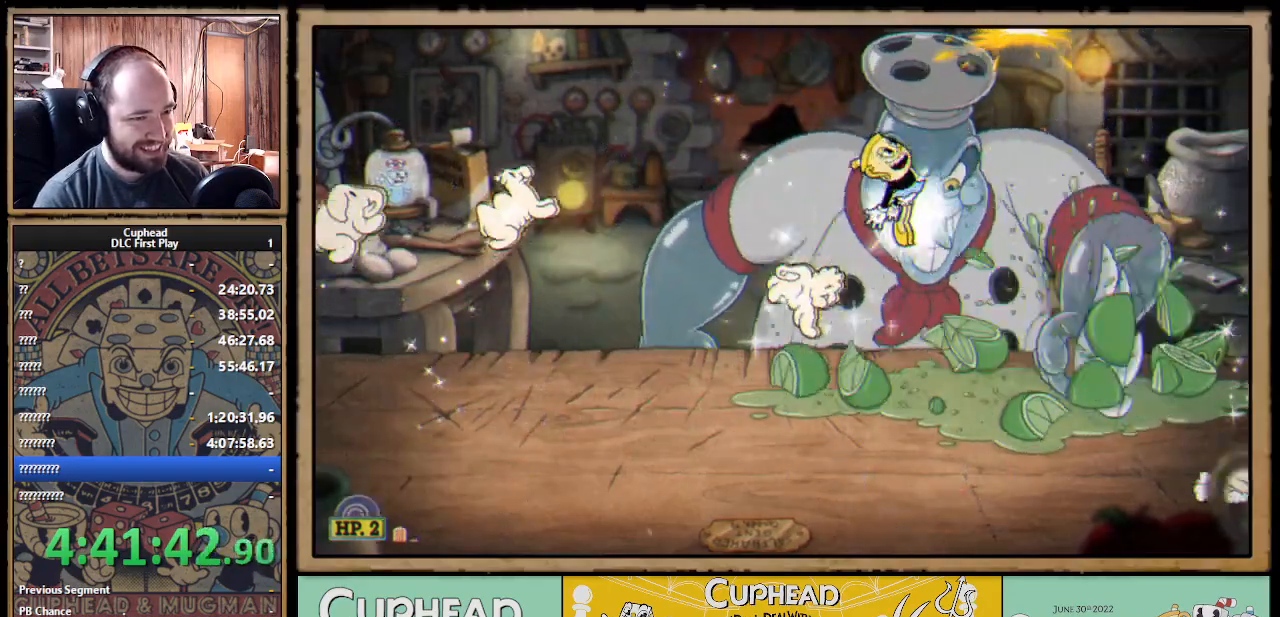
{"buttons": ["X"], "left_stick": "up-left", "right_stick": "center", "events": [[17, "L1", "down"], [100, "L1", "up"], [250, "L1", "down"], [300, "L1", "up"], [300, "left_stick", "up-left"], [350, "L1", "down"], [400, "L1", "up"]]}
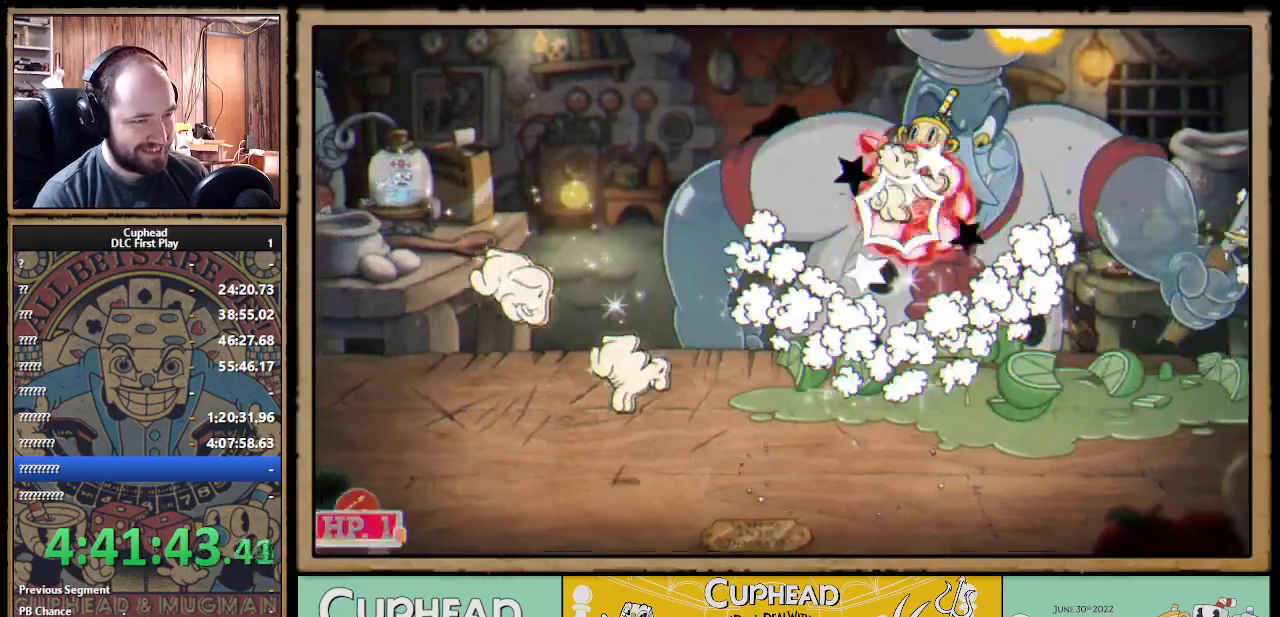
{"buttons": ["X"], "left_stick": "up", "right_stick": "center", "events": [[233, "left_stick", "up-right"], [317, "left_stick", "up"]]}
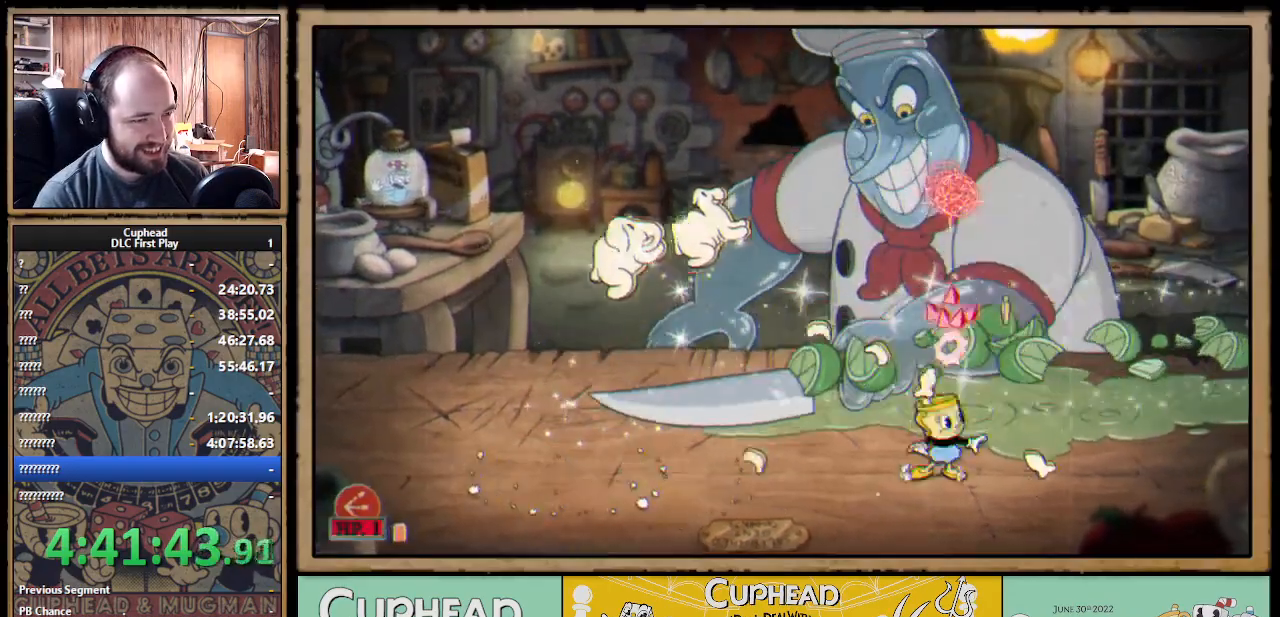
{"buttons": ["A", "X"], "left_stick": "up", "right_stick": "center", "events": [[33, "A", "down"], [267, "A", "up"], [367, "A", "down"]]}
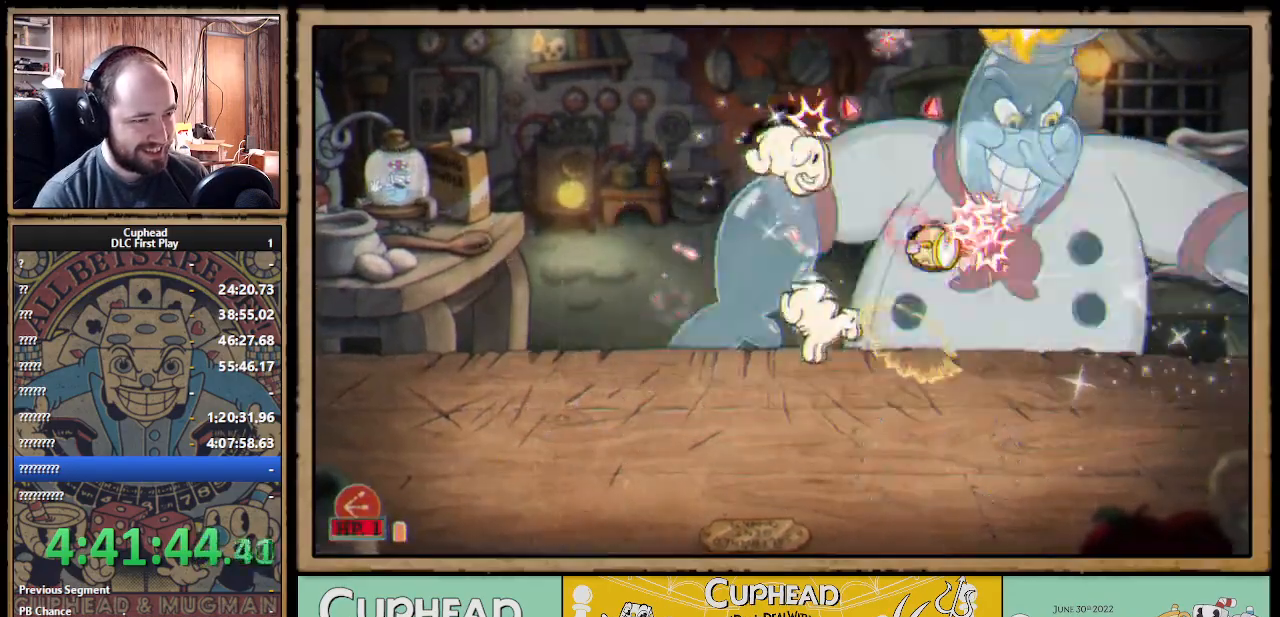
{"buttons": ["X"], "left_stick": "up-left", "right_stick": "center", "events": [[83, "left_stick", "up-left"], [167, "A", "up"]]}
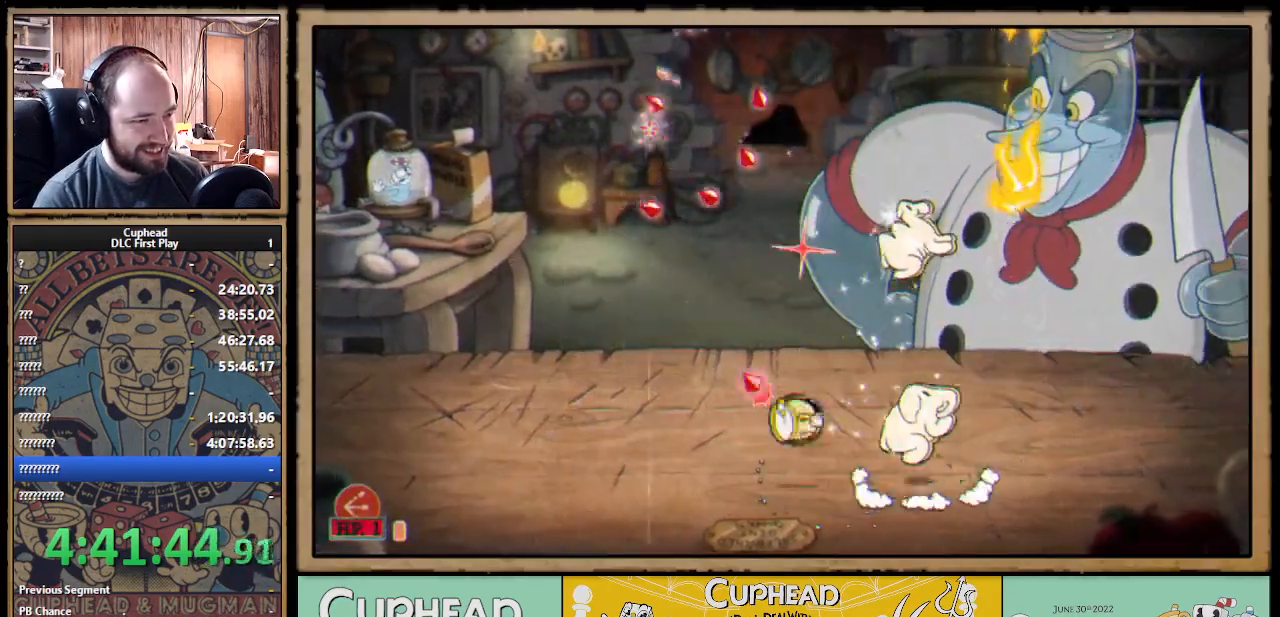
{"buttons": ["X"], "left_stick": "up-right", "right_stick": "center", "events": [[50, "A", "down"], [83, "left_stick", "up-right"], [200, "A", "up"], [317, "A", "down"], [467, "A", "up"]]}
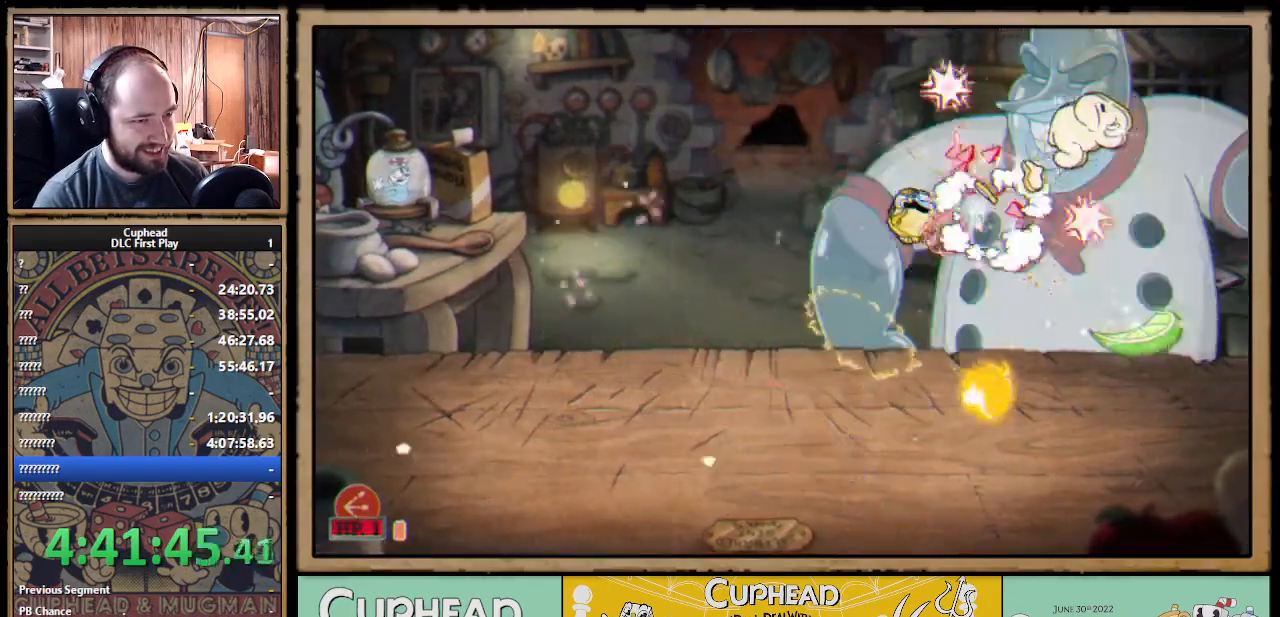
{"buttons": ["X"], "left_stick": "up-right", "right_stick": "center", "events": [[67, "left_stick", "up-left"], [467, "left_stick", "up-right"]]}
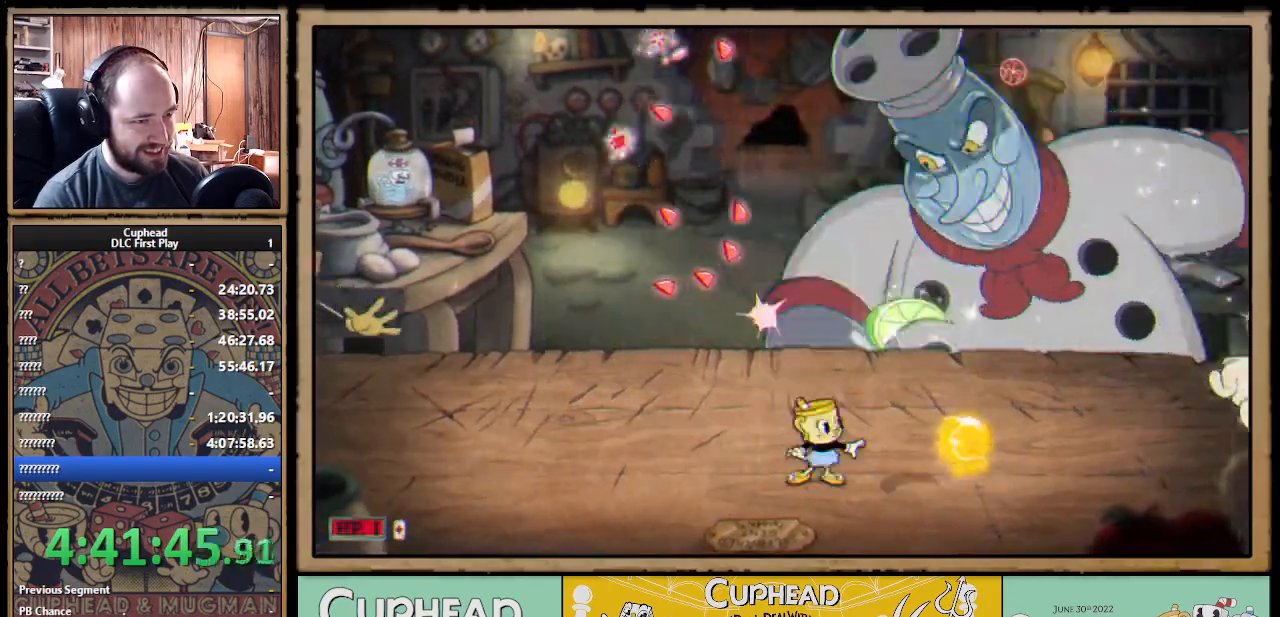
{"buttons": ["X"], "left_stick": "up-left", "right_stick": "center", "events": [[217, "left_stick", "up"], [267, "A", "down"], [333, "left_stick", "up-left"], [483, "A", "up"]]}
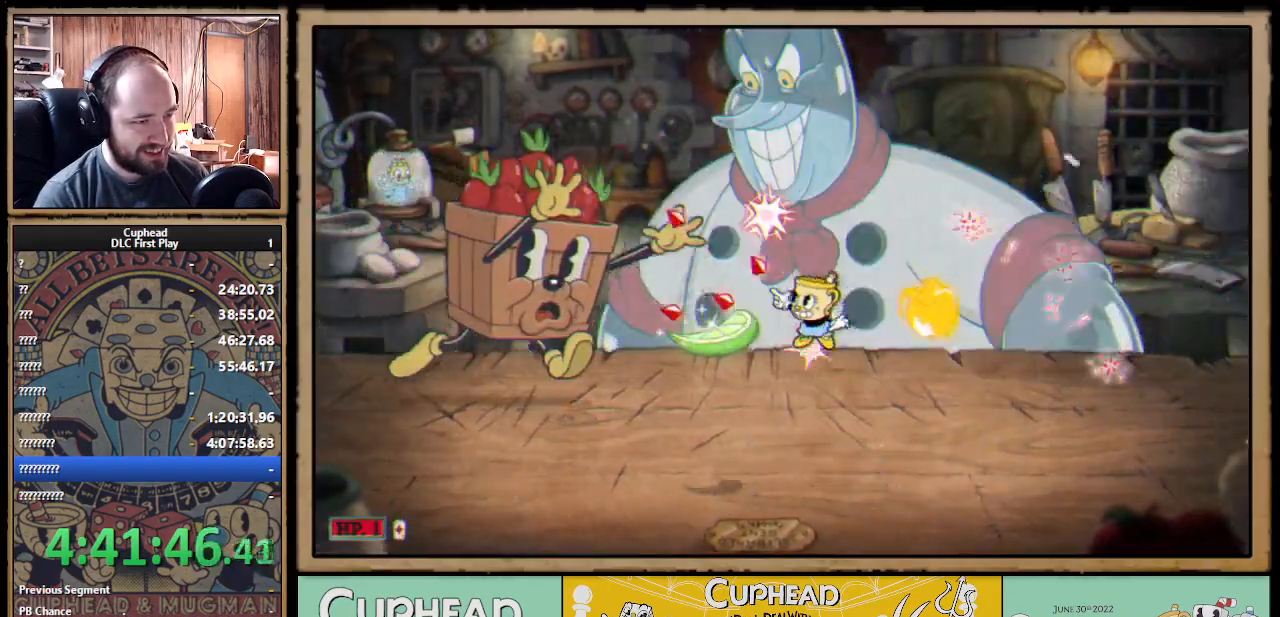
{"buttons": ["A", "X"], "left_stick": "up-left", "right_stick": "center", "events": [[17, "left_stick", "up"], [417, "left_stick", "up-left"], [500, "A", "down"]]}
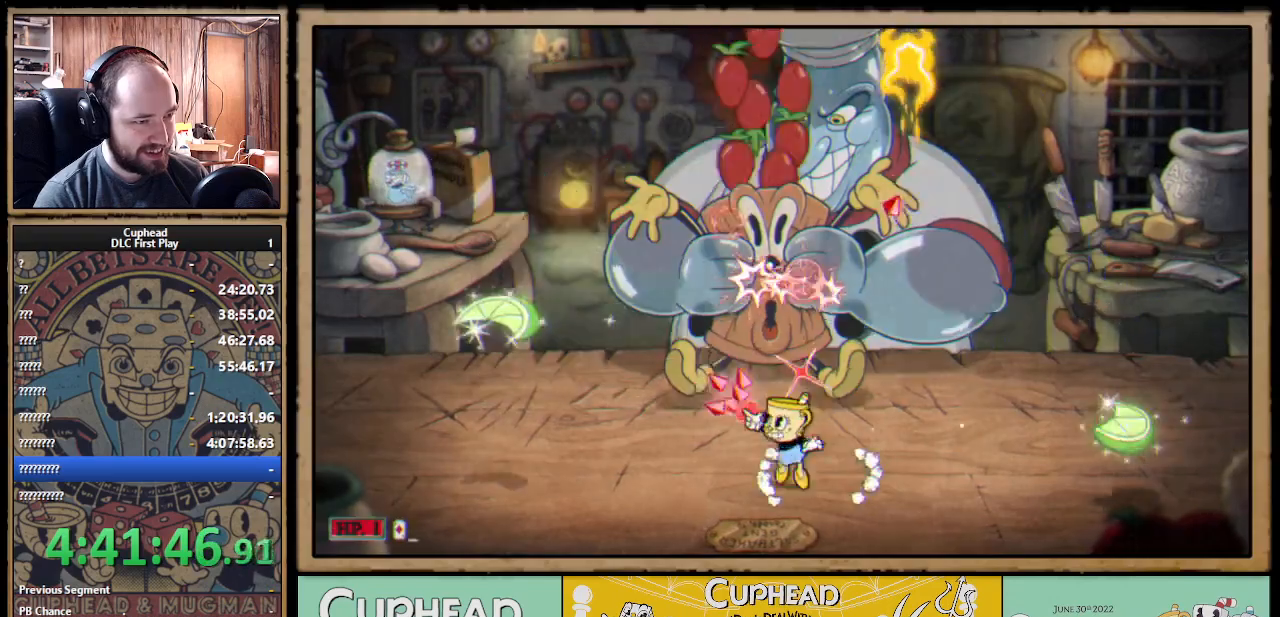
{"buttons": ["A", "X"], "left_stick": "up", "right_stick": "center", "events": [[50, "left_stick", "up"], [167, "A", "up"], [233, "left_stick", "up-right"], [350, "A", "down"], [383, "left_stick", "up"]]}
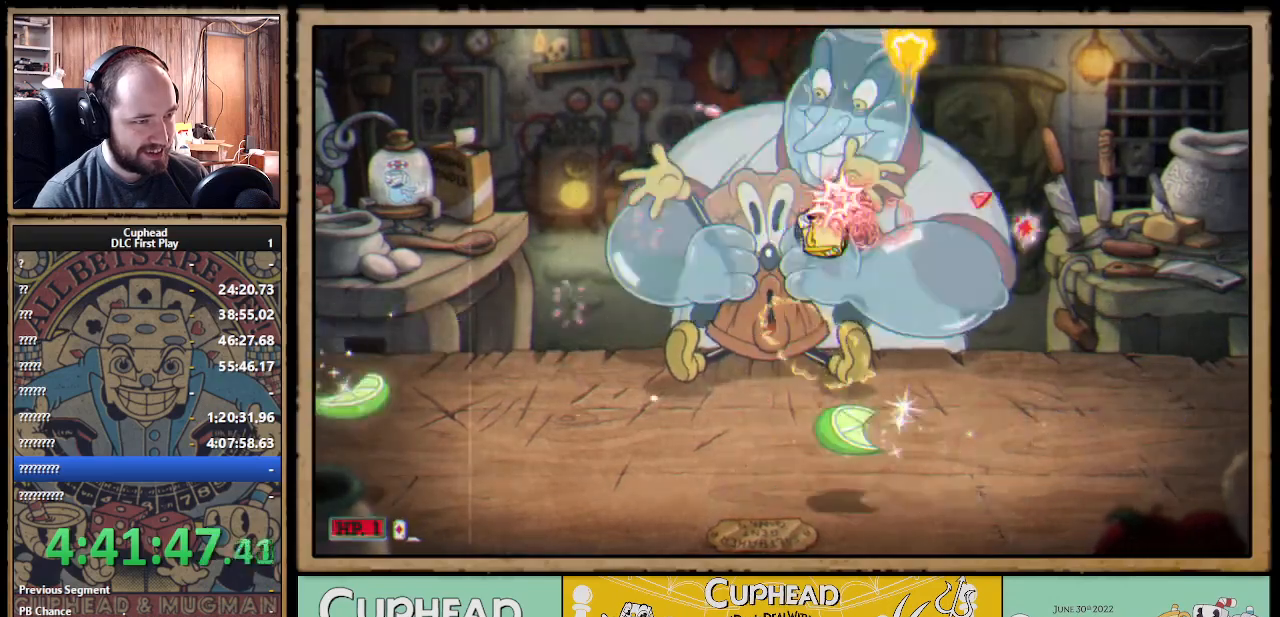
{"buttons": ["X"], "left_stick": "up", "right_stick": "center", "events": [[200, "A", "up"]]}
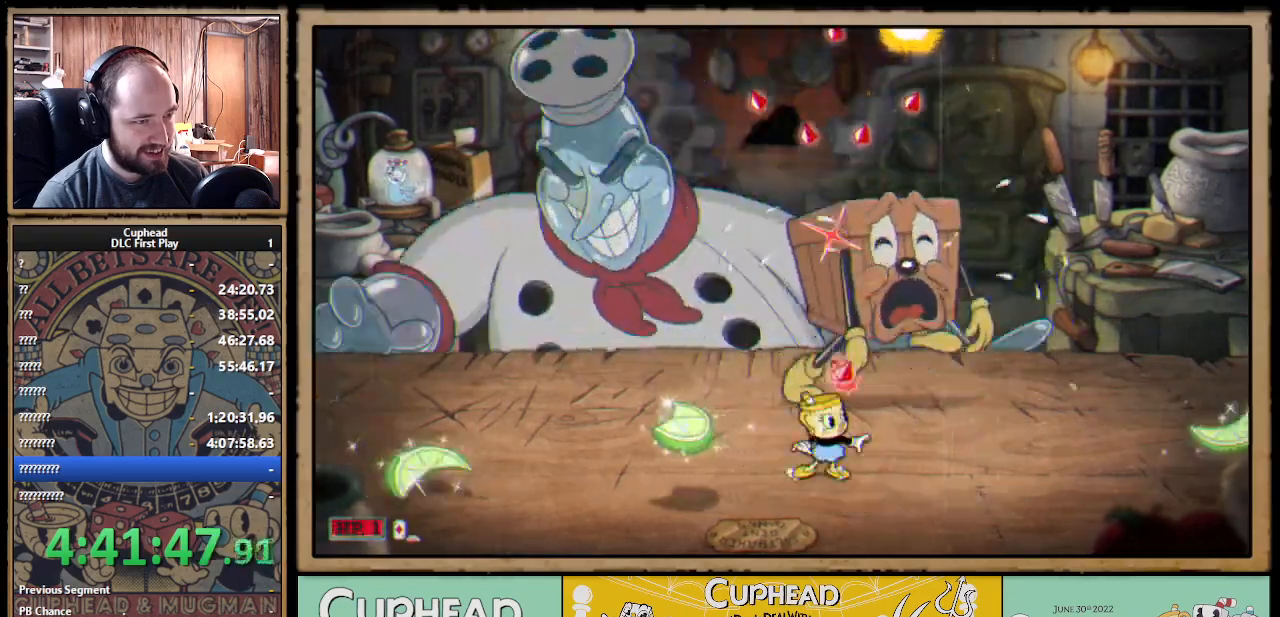
{"buttons": ["A", "X"], "left_stick": "up-left", "right_stick": "center", "events": [[17, "A", "down"], [150, "left_stick", "up-left"], [250, "A", "up"], [367, "A", "down"]]}
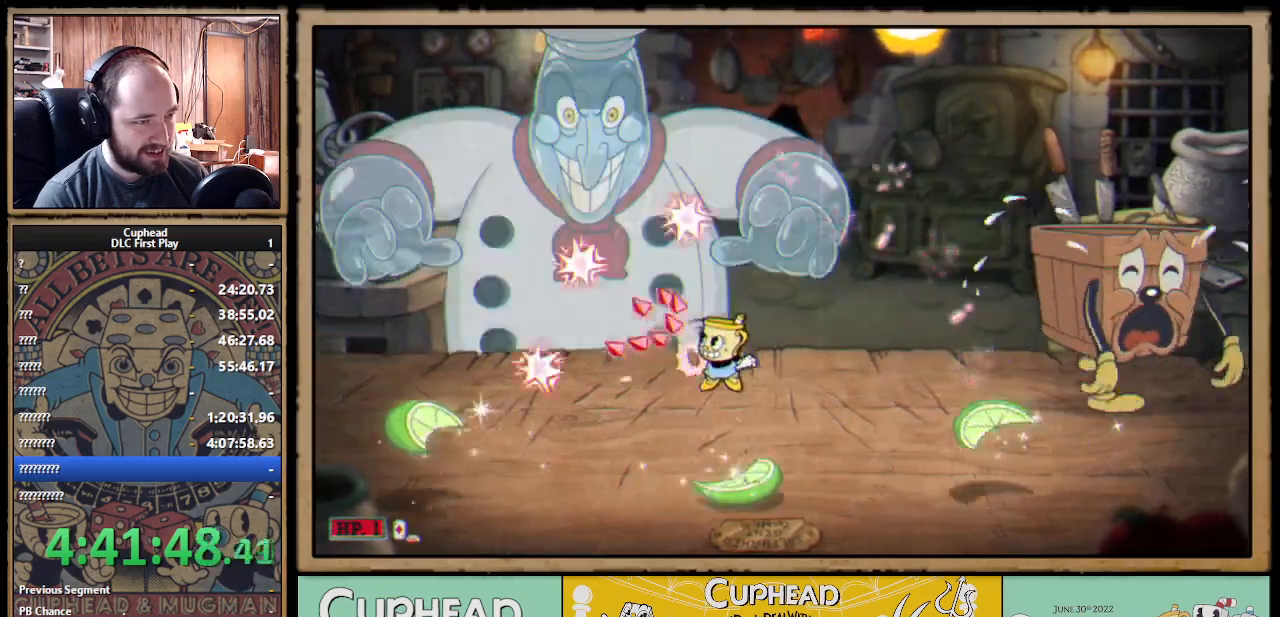
{"buttons": ["A", "X"], "left_stick": "up", "right_stick": "center", "events": [[133, "A", "up"], [467, "left_stick", "up"], [483, "A", "down"]]}
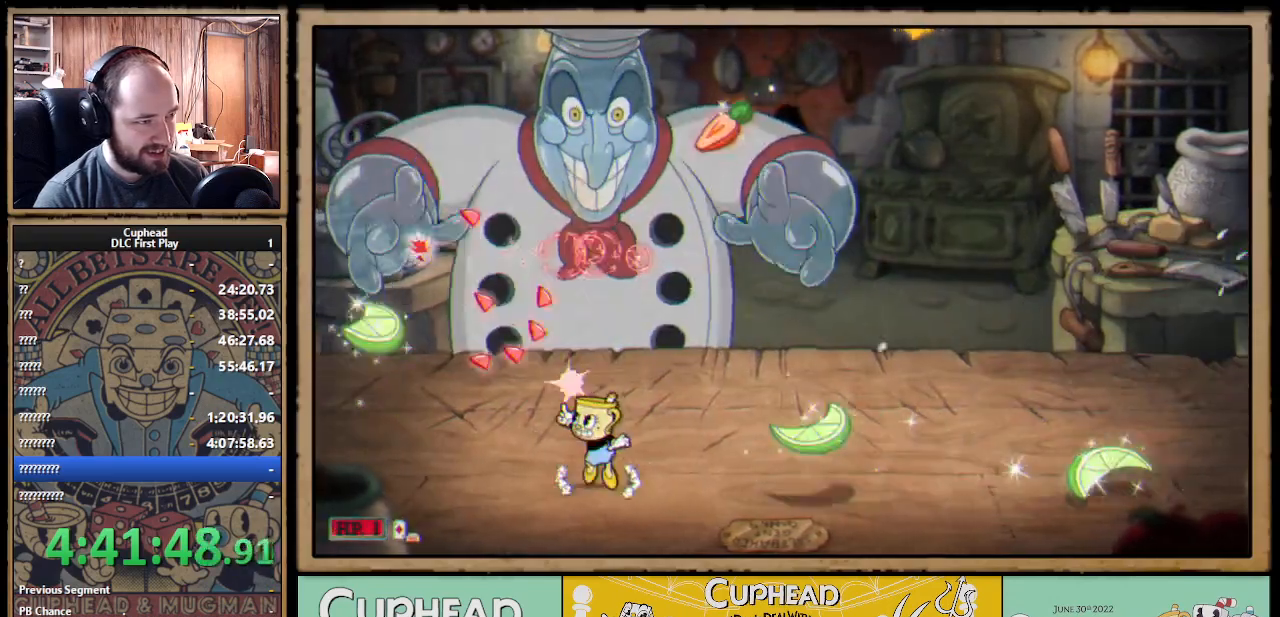
{"buttons": ["X"], "left_stick": "up-right", "right_stick": "center", "events": [[150, "A", "up"], [267, "left_stick", "up-right"]]}
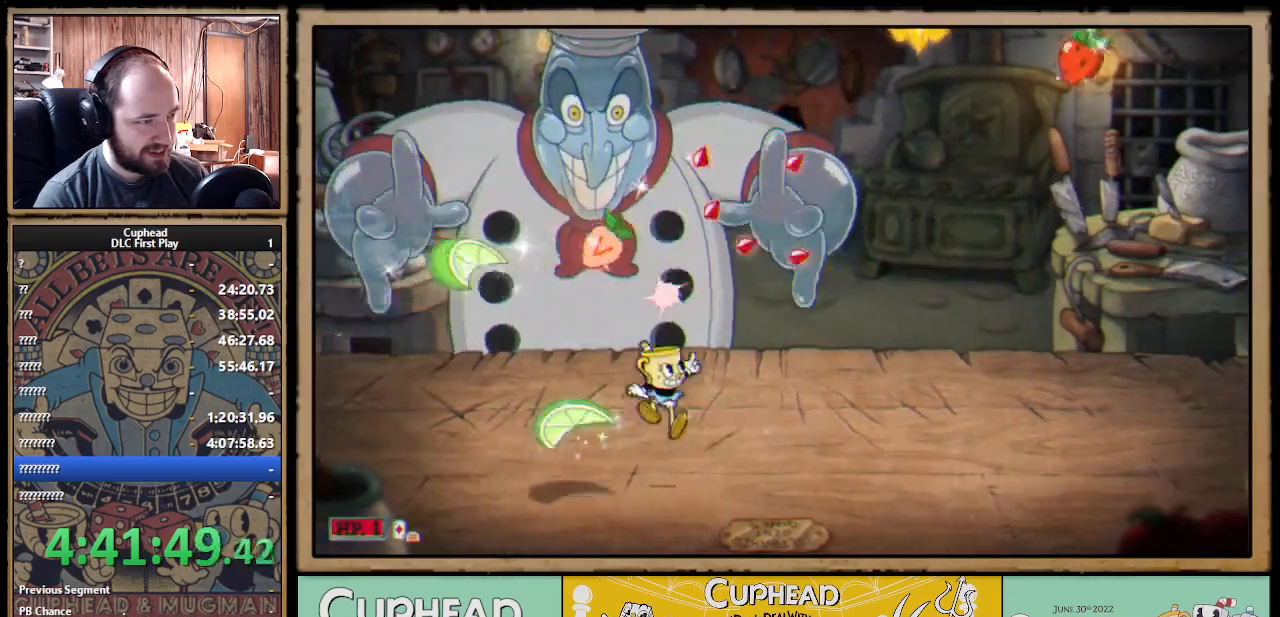
{"buttons": ["A", "X"], "left_stick": "up", "right_stick": "center", "events": [[183, "left_stick", "up-left"], [417, "A", "down"], [417, "left_stick", "up"]]}
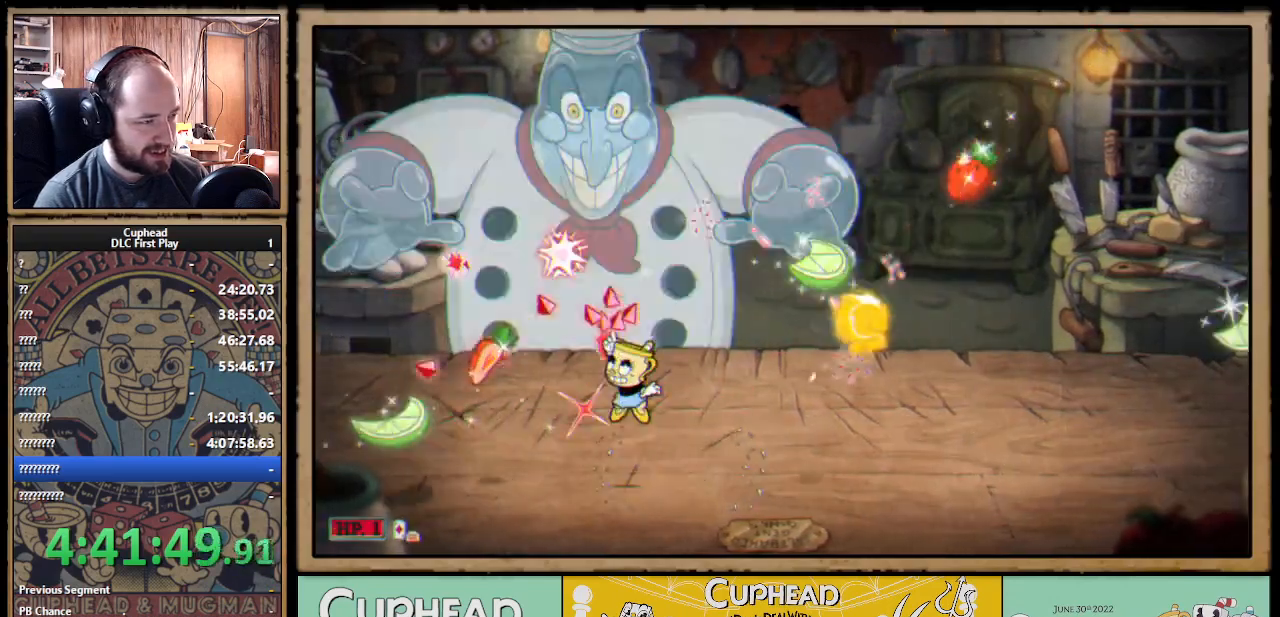
{"buttons": ["A", "X"], "left_stick": "up", "right_stick": "center", "events": [[150, "A", "up"], [217, "A", "down"]]}
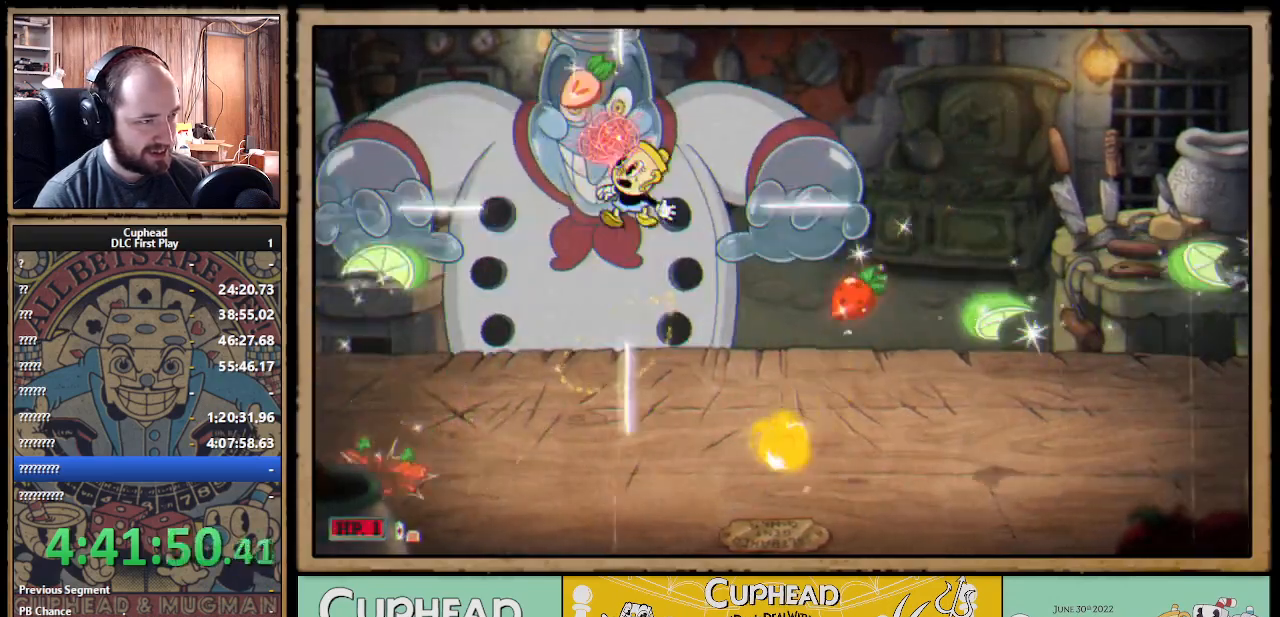
{"buttons": ["X", "L1"], "left_stick": "up-right", "right_stick": "center", "events": [[17, "Y", "down"], [50, "A", "up"], [67, "L1", "down"], [133, "Y", "up"], [150, "L1", "up"], [200, "L1", "down"], [267, "L1", "up"], [433, "L1", "down"], [483, "left_stick", "up-right"]]}
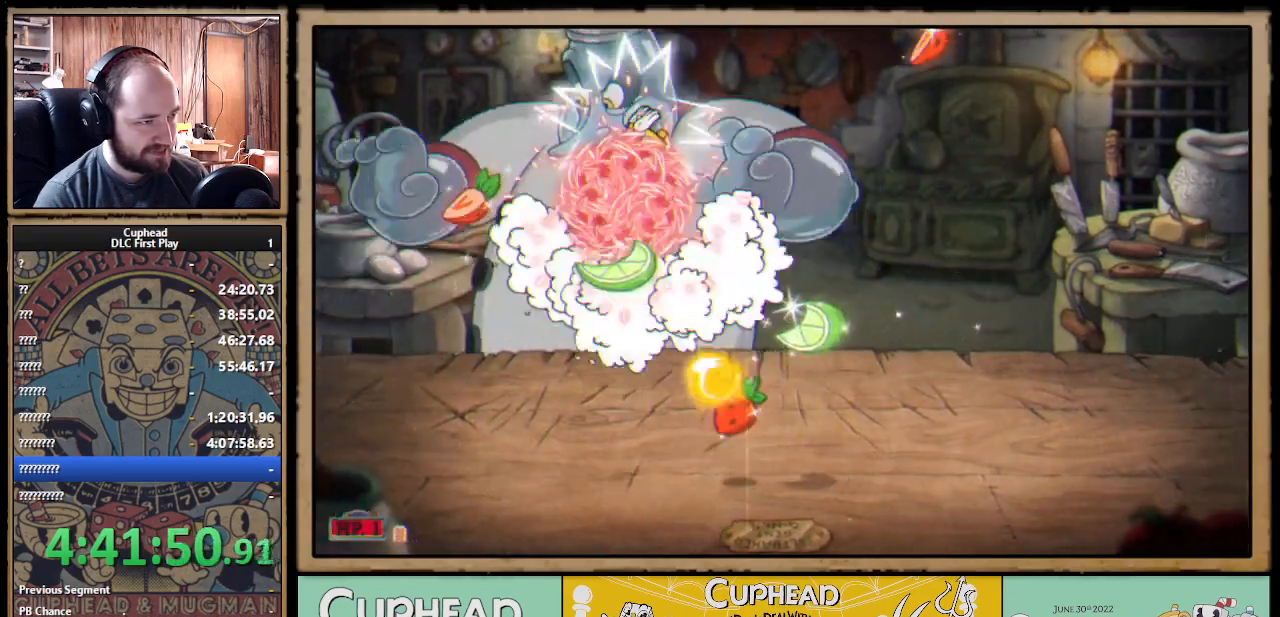
{"buttons": ["X"], "left_stick": "up-left", "right_stick": "center", "events": [[17, "L1", "up"], [50, "L1", "down"], [100, "B", "down"], [133, "L1", "up"], [250, "B", "up"], [383, "left_stick", "up-left"]]}
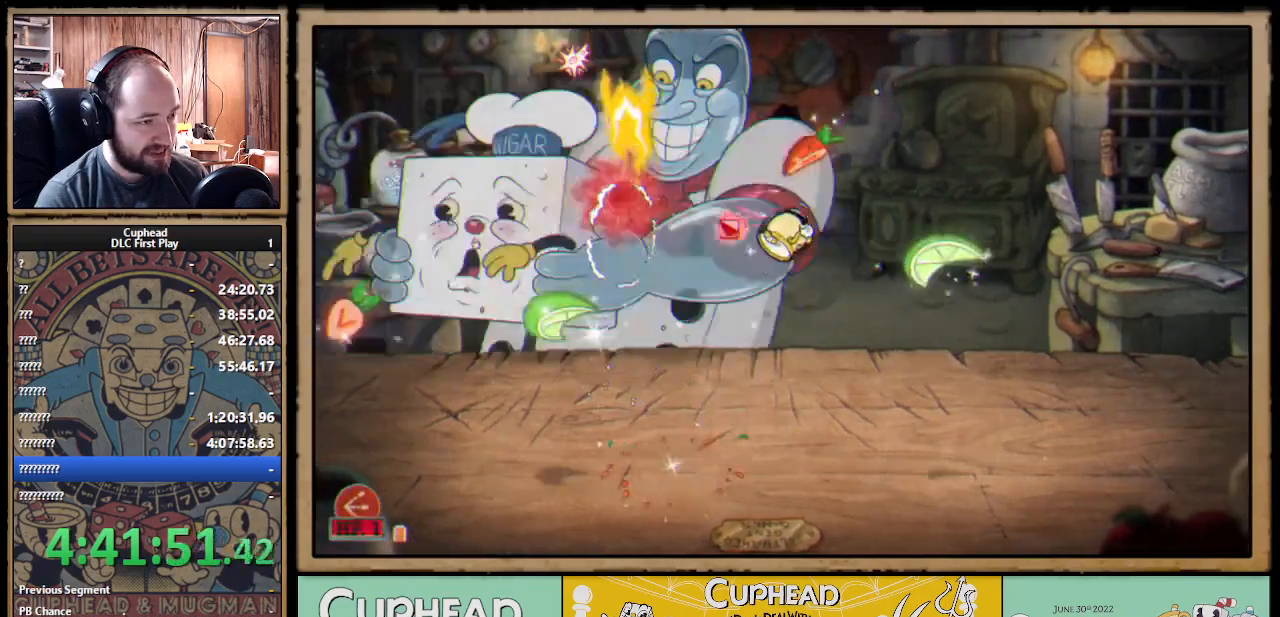
{"buttons": ["A", "X"], "left_stick": "up", "right_stick": "center", "events": [[117, "left_stick", "up-right"], [233, "left_stick", "up"], [317, "A", "down"]]}
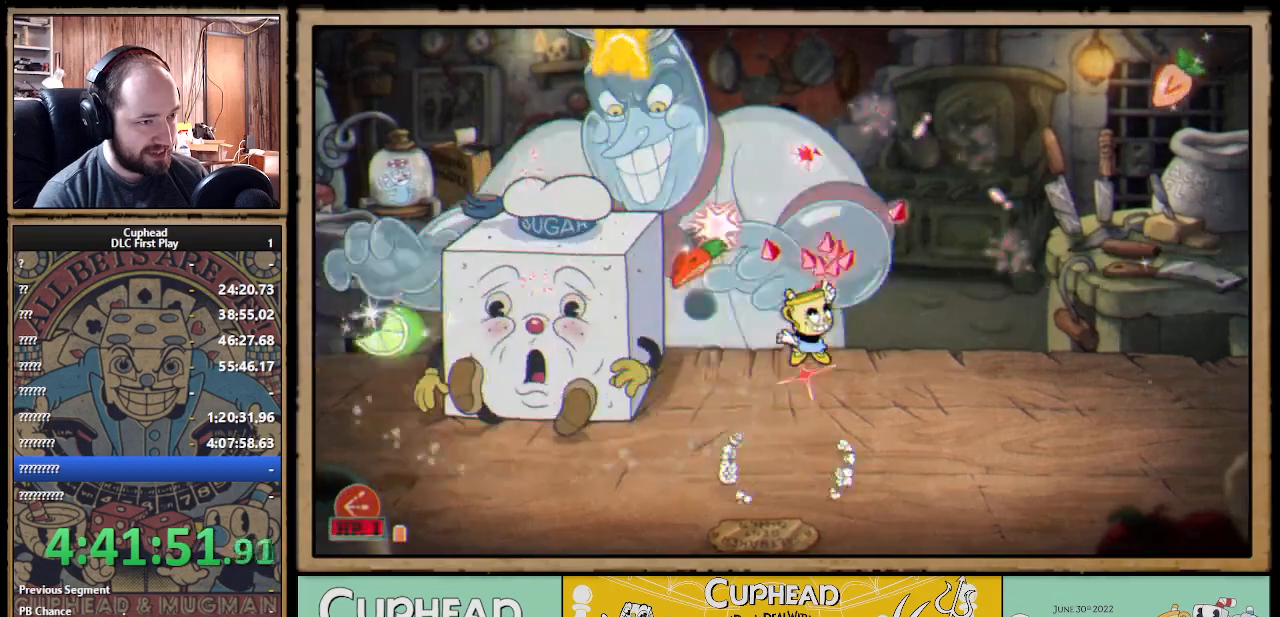
{"buttons": ["X"], "left_stick": "up-right", "right_stick": "center", "events": [[17, "left_stick", "up-left"], [33, "A", "up"], [100, "A", "down"], [400, "A", "up"], [433, "left_stick", "up-right"]]}
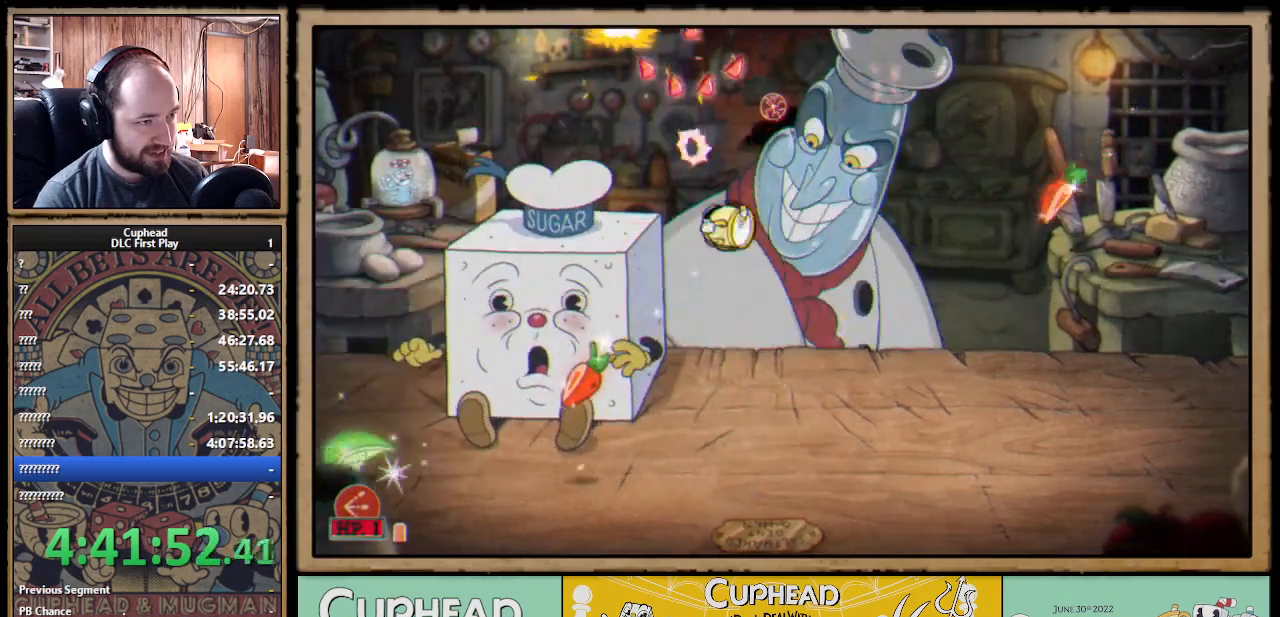
{"buttons": ["X"], "left_stick": "up", "right_stick": "center", "events": [[200, "left_stick", "up"], [283, "A", "down"], [483, "A", "up"]]}
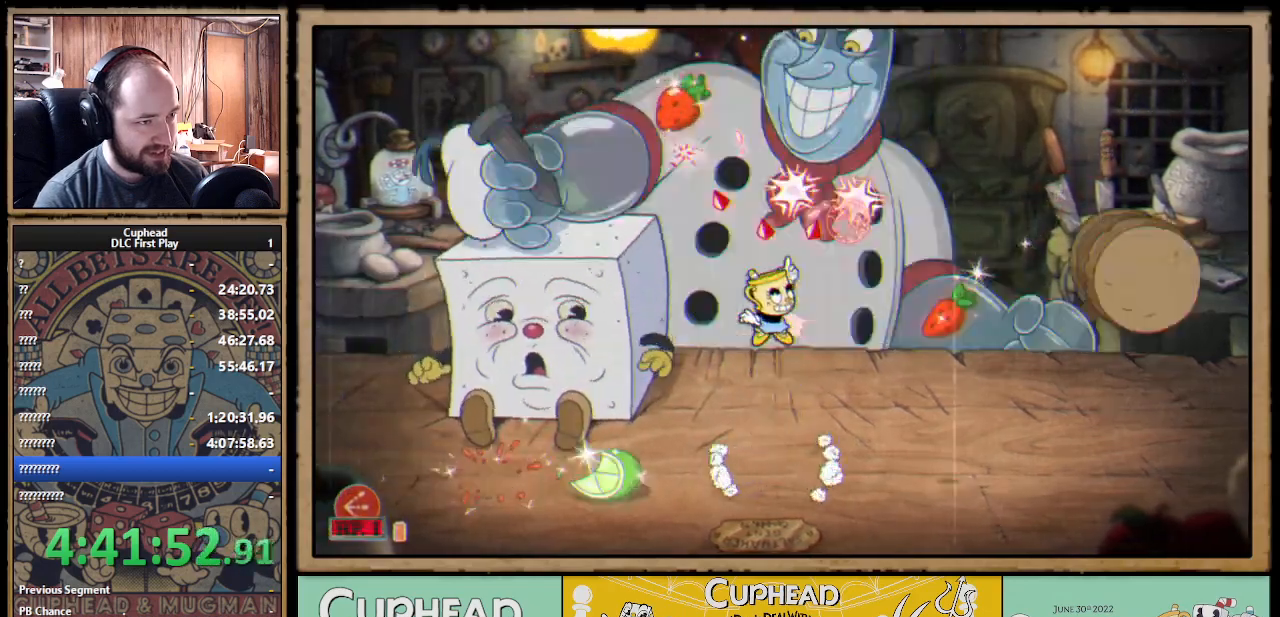
{"buttons": ["A", "X"], "left_stick": "up", "right_stick": "center", "events": [[117, "A", "down"]]}
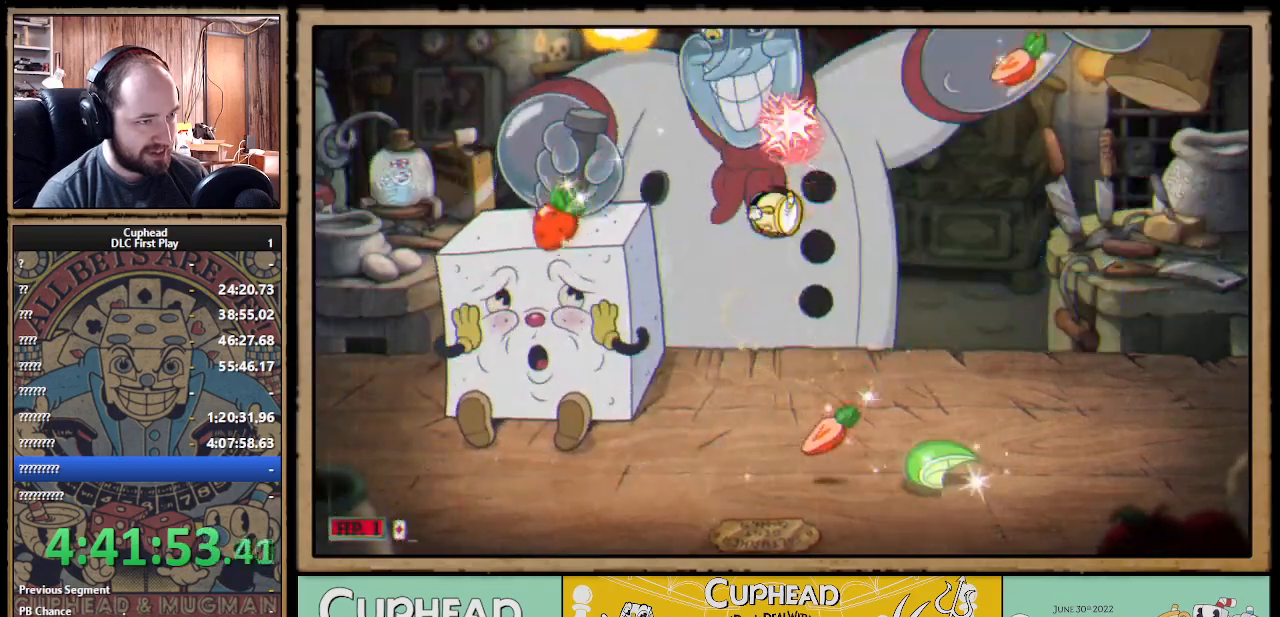
{"buttons": ["A", "X"], "left_stick": "up", "right_stick": "center", "events": [[17, "A", "up"], [317, "A", "down"]]}
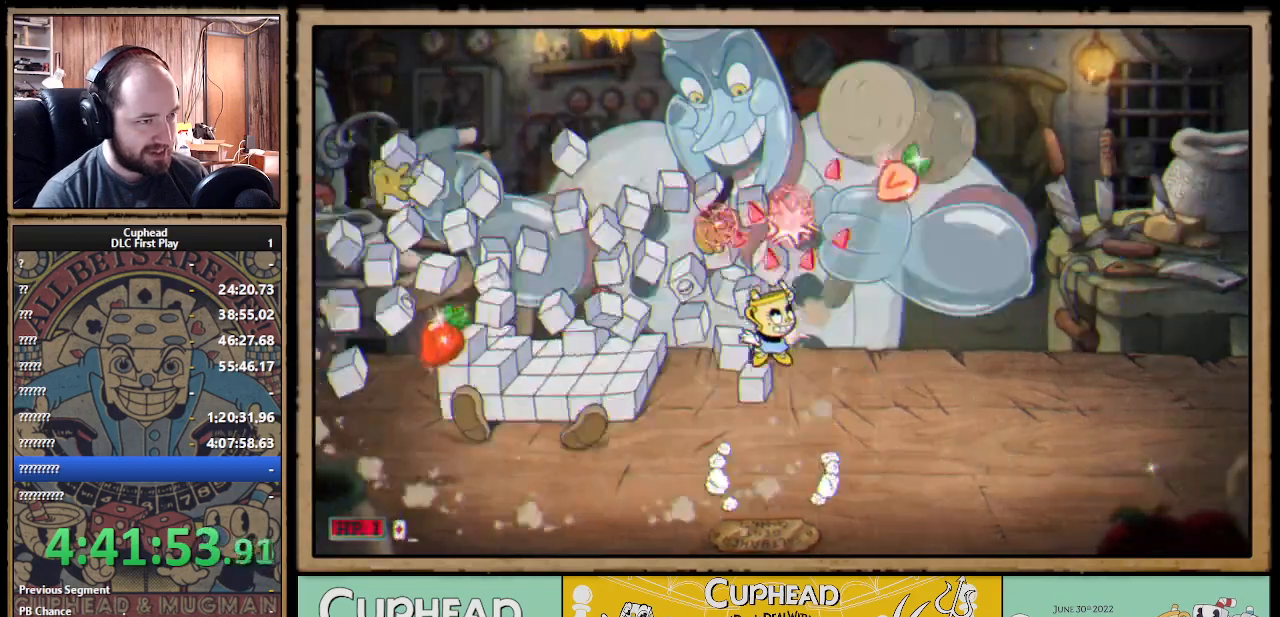
{"buttons": ["A", "X"], "left_stick": "up-left", "right_stick": "center", "events": [[50, "A", "up"], [167, "A", "down"], [483, "left_stick", "up-left"]]}
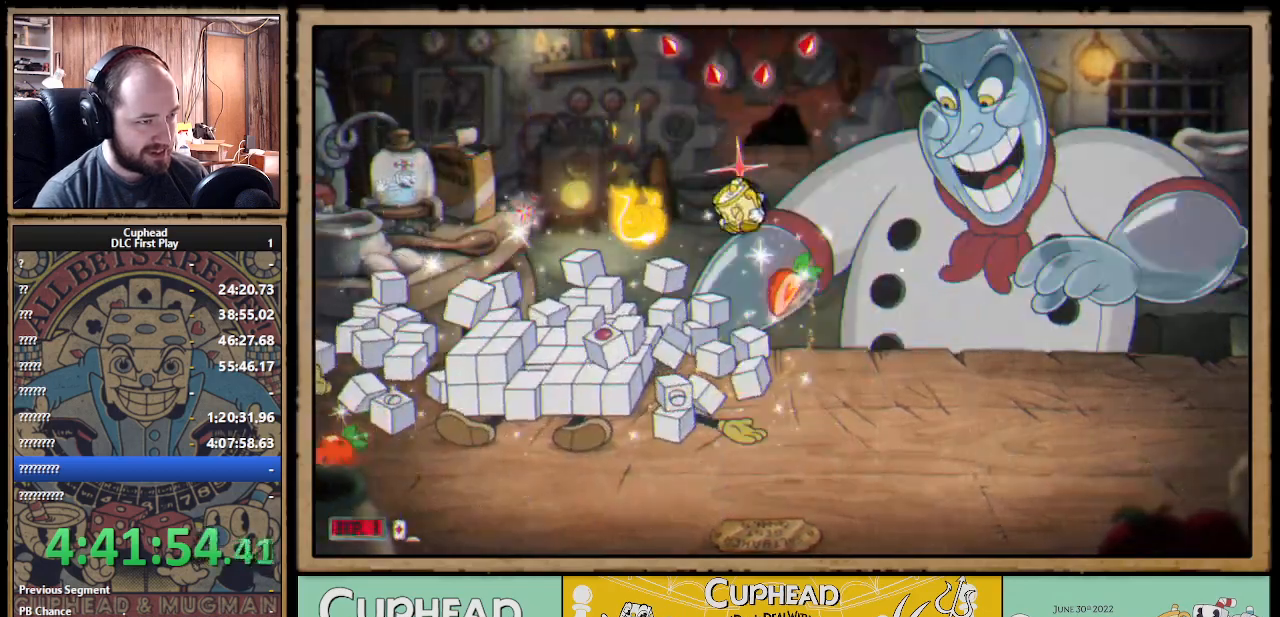
{"buttons": ["X"], "left_stick": "up-right", "right_stick": "center", "events": [[133, "A", "up"], [217, "left_stick", "up-right"], [233, "A", "down"], [250, "B", "down"], [367, "A", "up"], [367, "B", "up"]]}
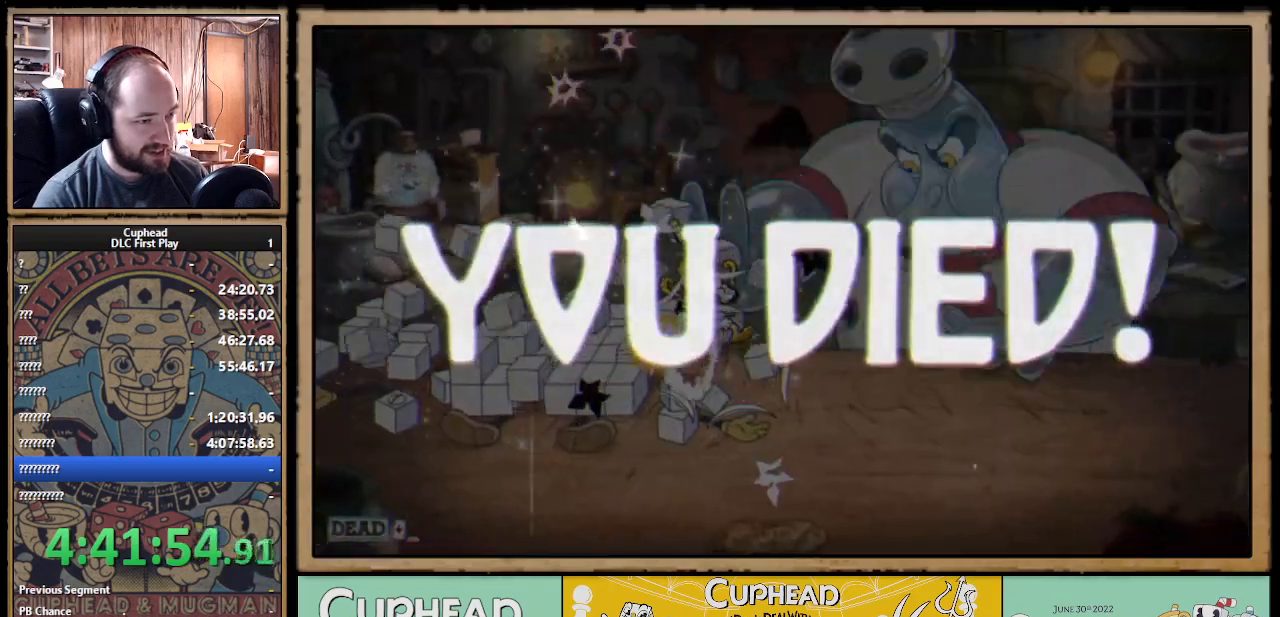
{"buttons": [], "left_stick": "center", "right_stick": "center", "events": [[150, "X", "up"], [200, "left_stick", "center"]]}